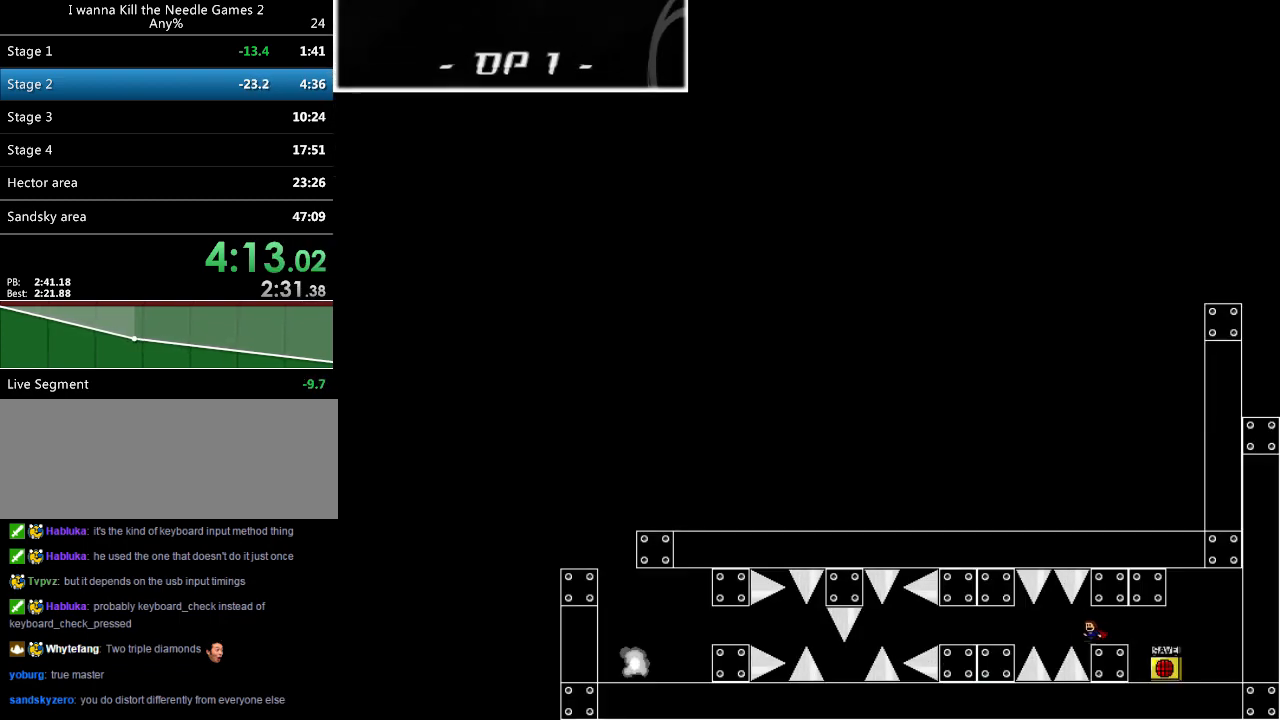
Gameplay with keyboard; each line is a JSON object with the keys held at the frame after it. "events" lists presses ("down") and releases ("up") of "down", "left", "r", "right", "shift_l", "shift_r", "up" and "z" between this image and that frame as [ms after this image, input, new state], when the widget could be followed in between. No other keys are recorded. Mouse input is not recorded.
{"keys": ["left", "shift_l"], "events": [[40, "shift_r", "up"], [200, "left", "up"], [260, "shift_l", "down"], [280, "left", "down"], [280, "shift_l", "up"], [360, "r", "down"], [420, "r", "up"], [460, "shift_l", "down"]]}
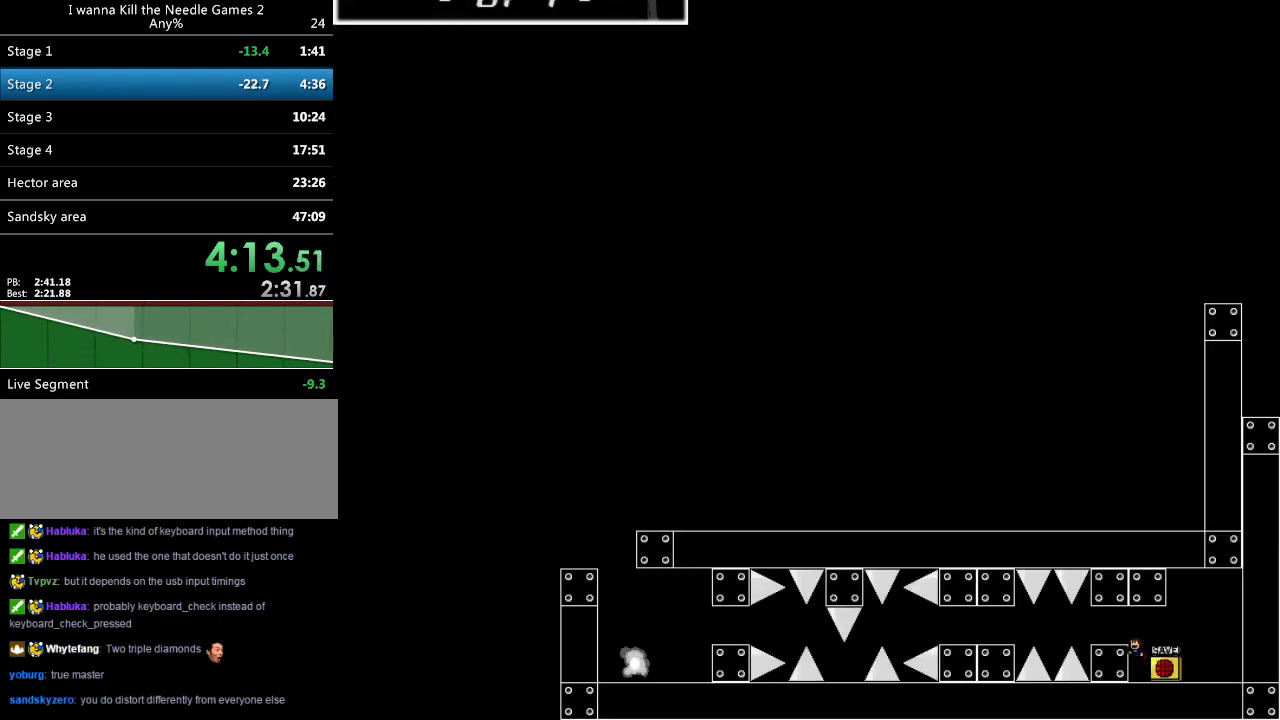
{"keys": ["left"], "events": [[260, "left", "up"], [340, "left", "down"], [360, "shift_l", "up"], [360, "shift_r", "down"], [400, "shift_r", "up"]]}
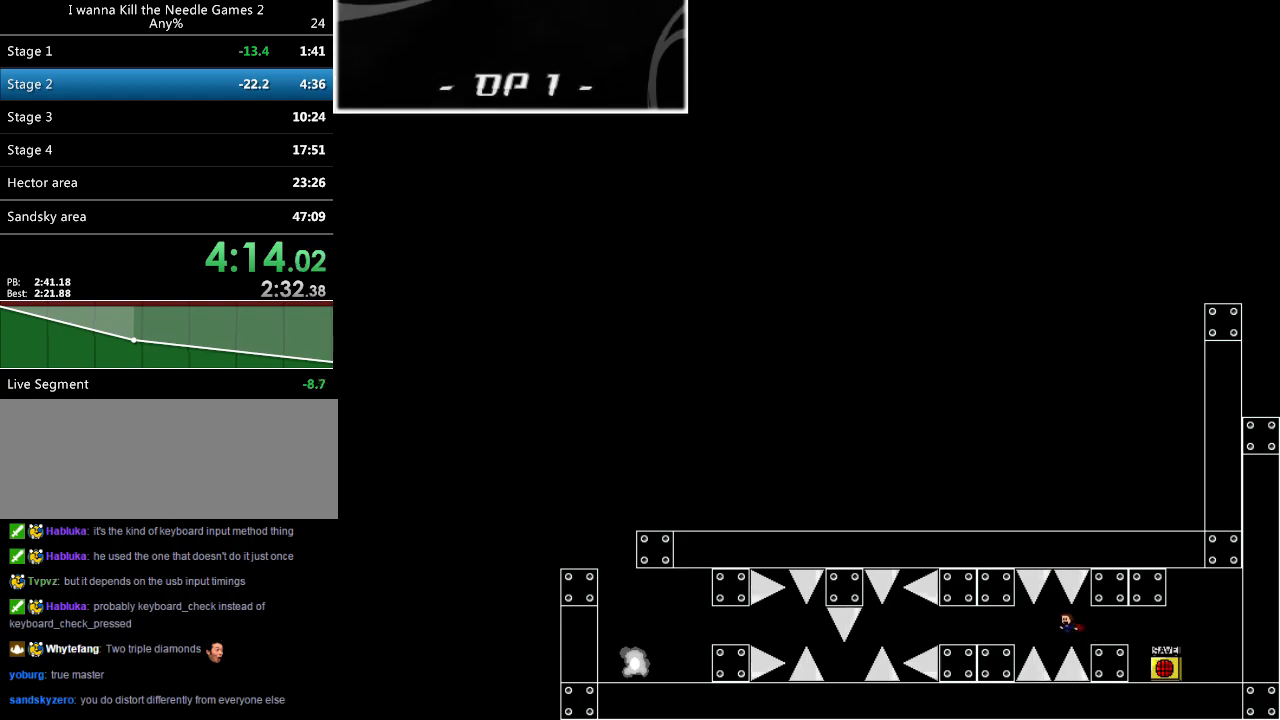
{"keys": ["left"], "events": [[40, "left", "up"], [120, "left", "down"], [120, "shift_l", "down"], [140, "shift_l", "up"]]}
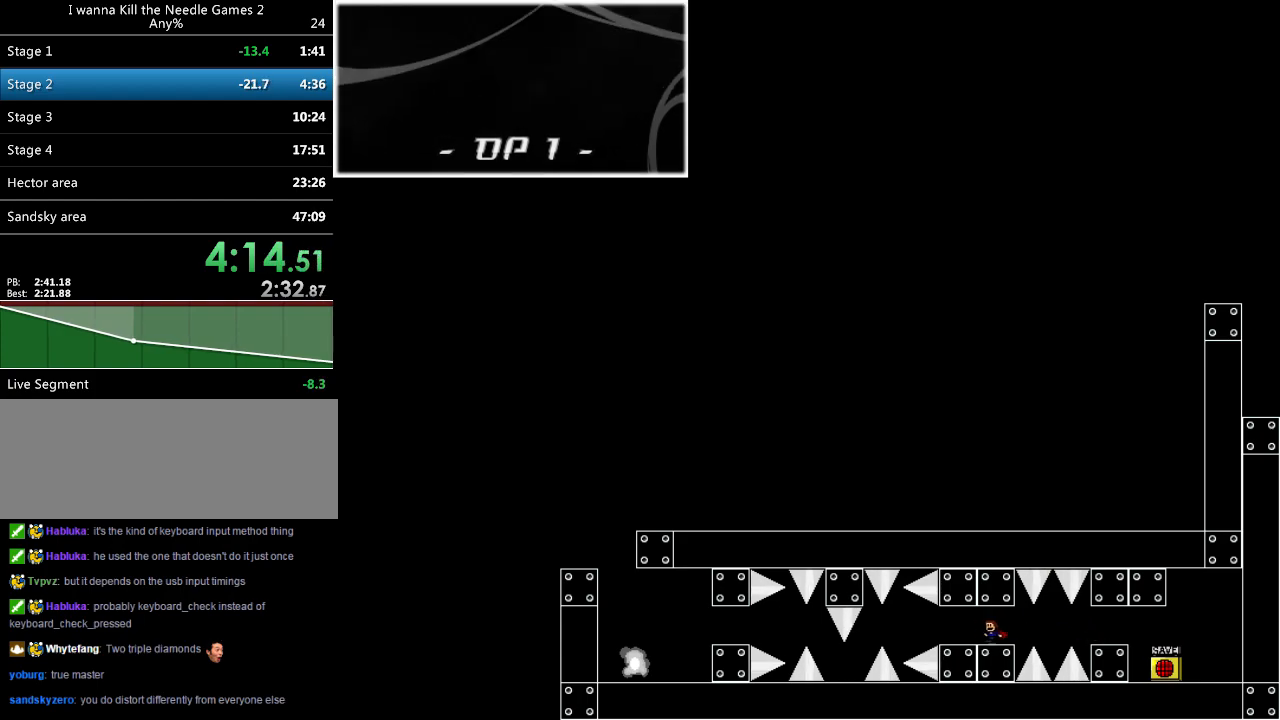
{"keys": ["left"], "events": [[140, "shift_l", "down"], [220, "left", "up"], [400, "left", "down"], [400, "shift_l", "up"], [400, "shift_r", "down"], [460, "shift_r", "up"]]}
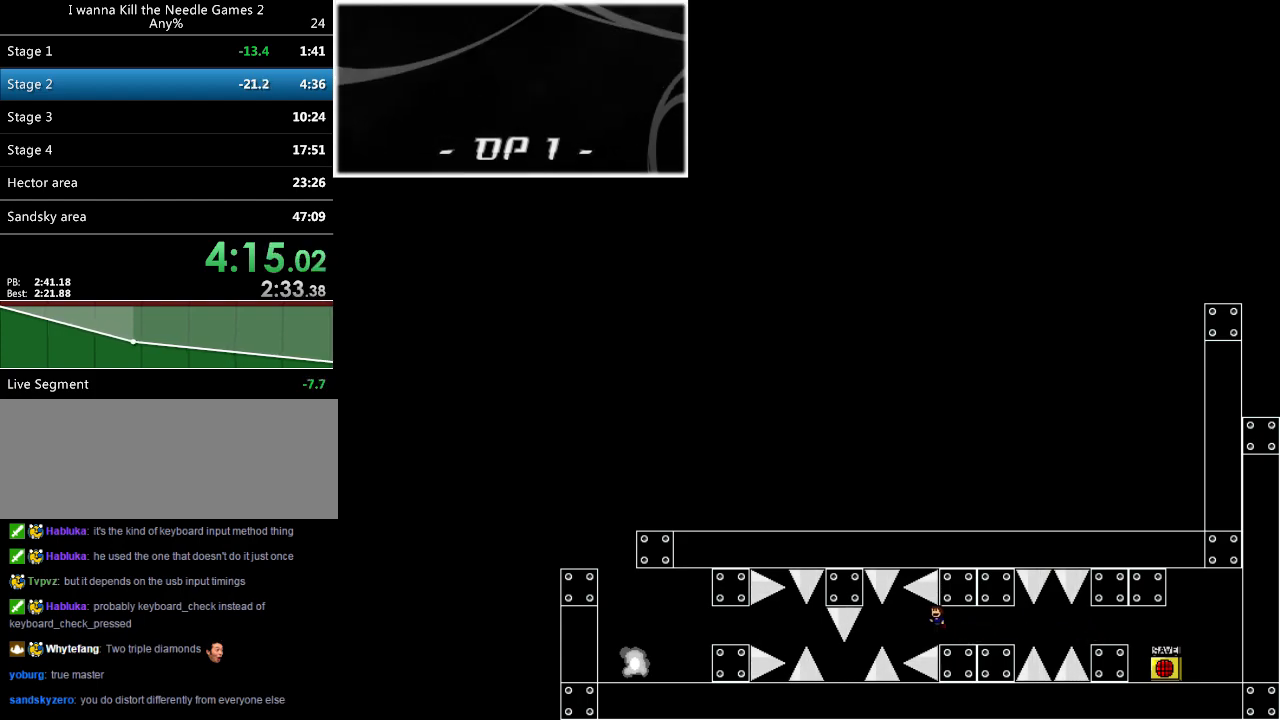
{"keys": ["left"], "events": [[120, "left", "up"], [160, "left", "down"], [160, "shift_l", "down"], [180, "shift_l", "up"], [320, "left", "up"], [420, "left", "down"]]}
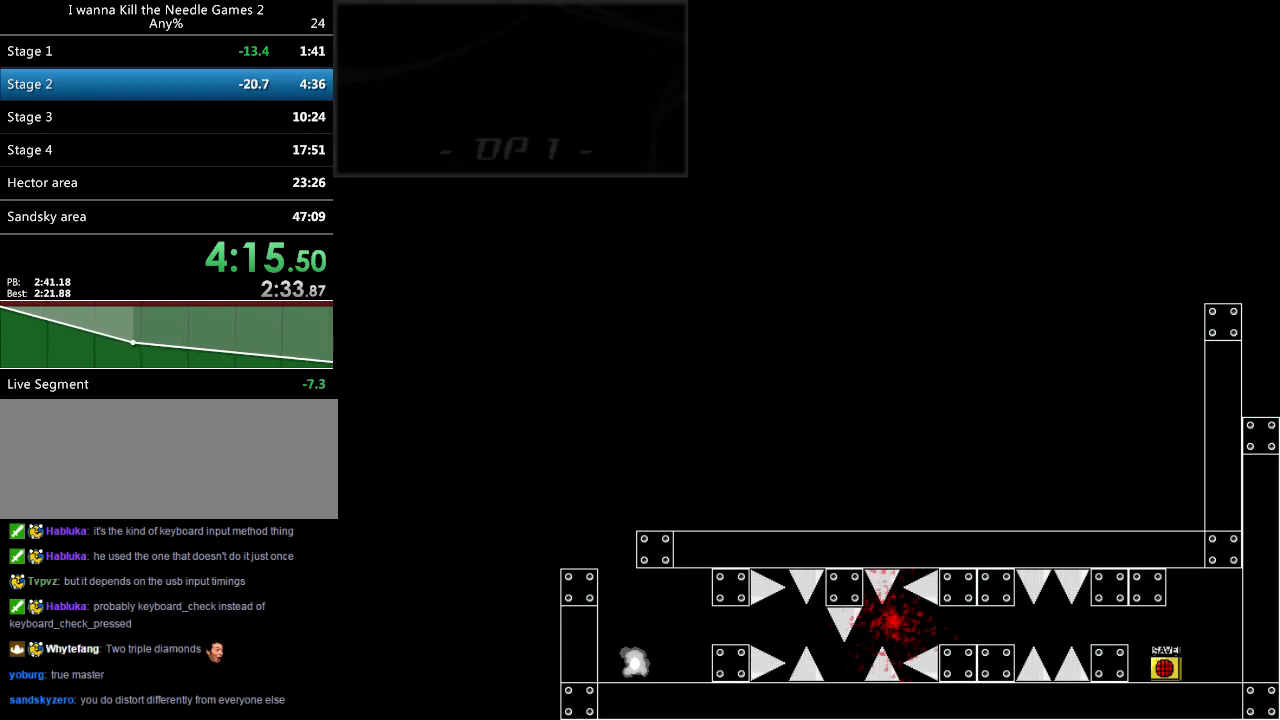
{"keys": ["shift_l"], "events": [[100, "r", "down"], [140, "r", "up"], [200, "shift_l", "down"], [500, "left", "up"]]}
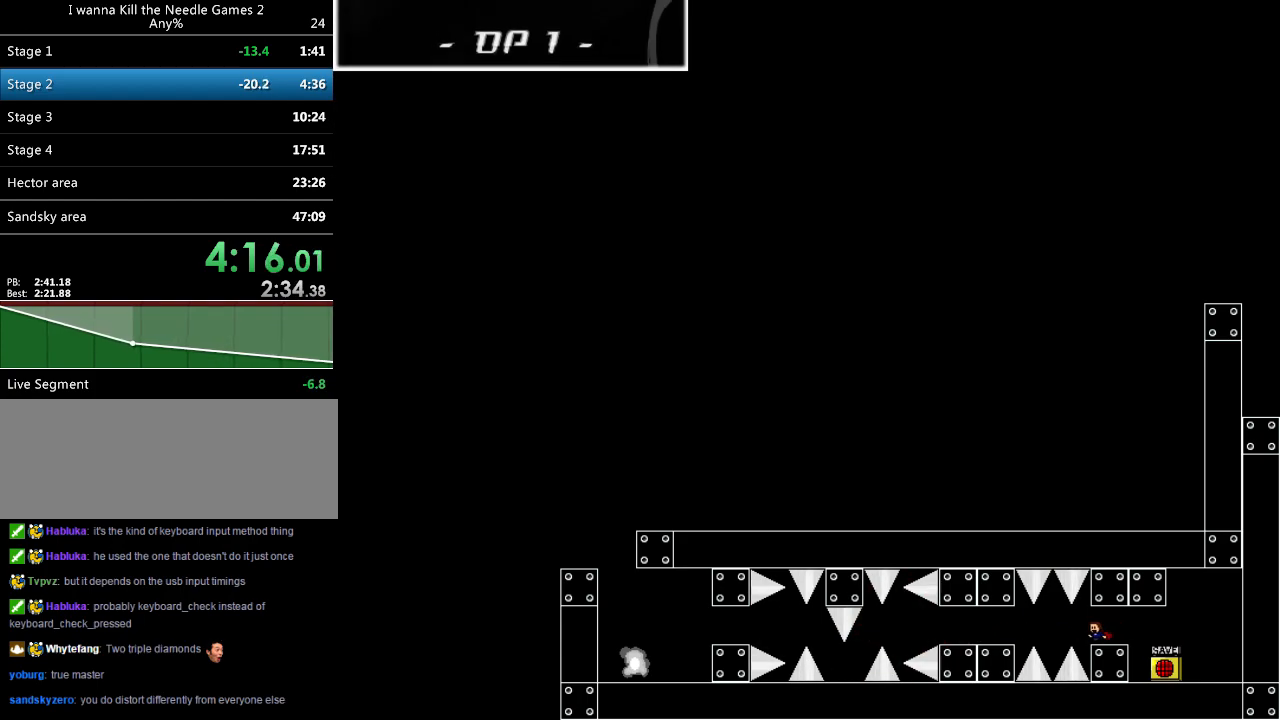
{"keys": ["left"], "events": [[80, "left", "down"], [100, "shift_l", "up"], [100, "shift_r", "down"], [140, "shift_r", "up"], [280, "left", "up"], [340, "left", "down"], [380, "shift_l", "down"], [400, "shift_l", "up"]]}
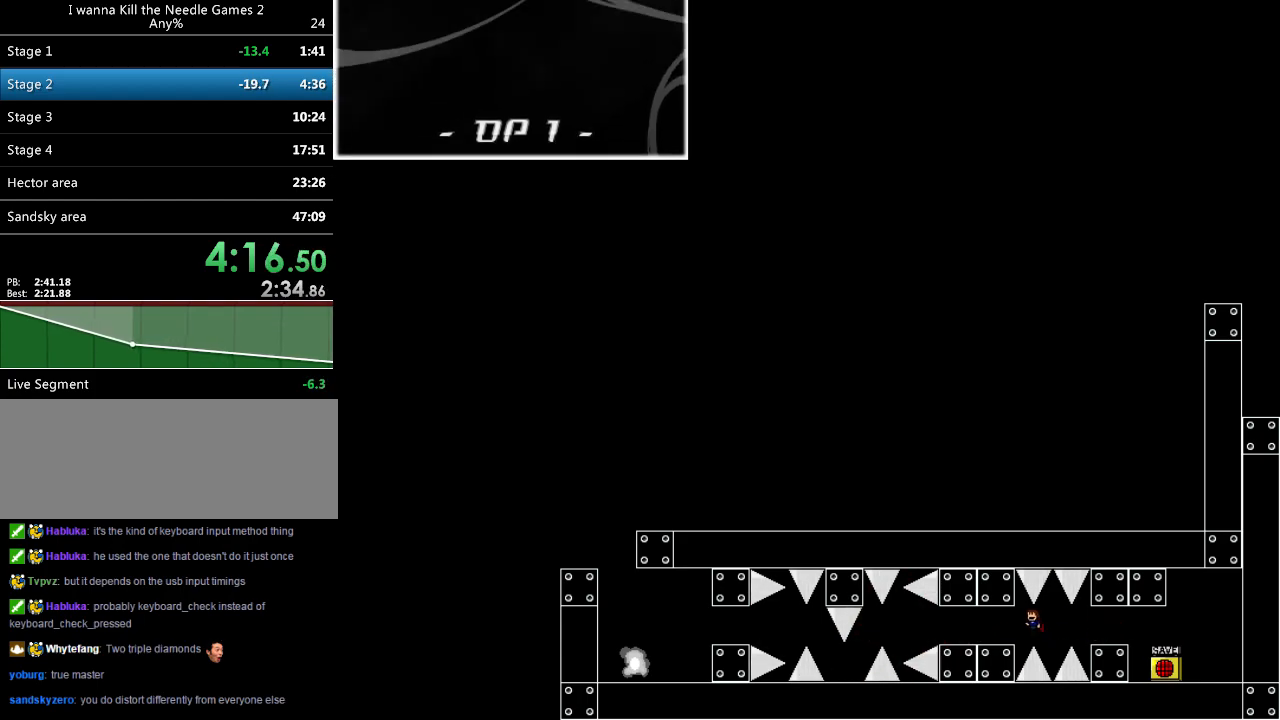
{"keys": ["shift_l"], "events": [[280, "shift_l", "down"], [440, "left", "up"]]}
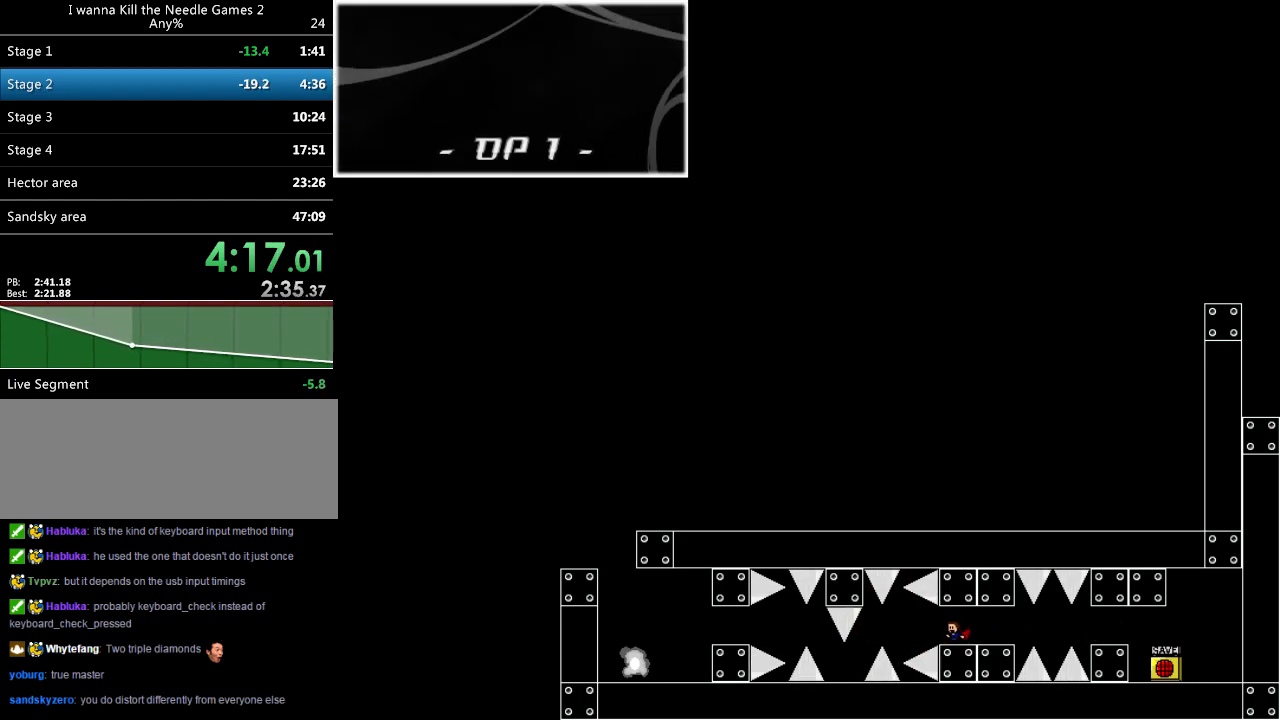
{"keys": ["left"], "events": [[60, "left", "down"], [60, "shift_l", "up"], [60, "shift_r", "down"], [140, "shift_r", "up"], [280, "left", "up"], [340, "left", "down"], [340, "shift_l", "down"], [380, "shift_l", "up"]]}
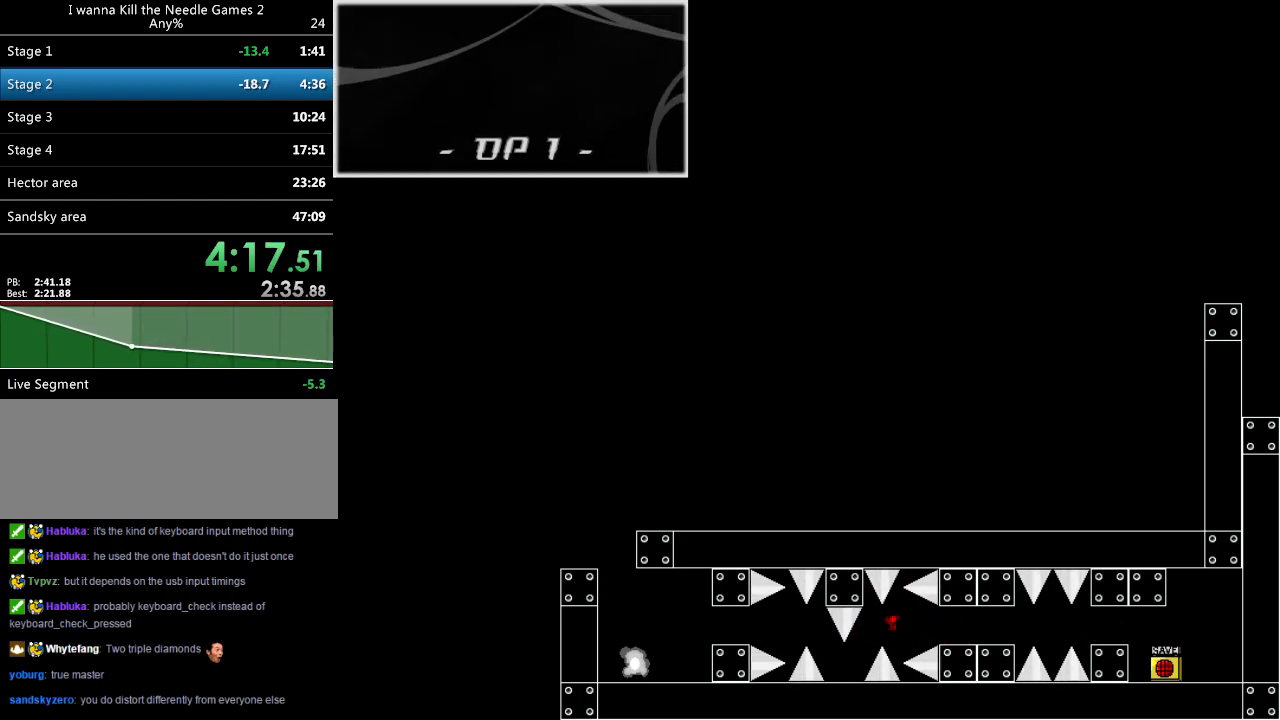
{"keys": ["left", "shift_l"], "events": [[220, "left", "up"], [320, "left", "down"], [320, "r", "down"], [360, "r", "up"], [420, "shift_l", "down"]]}
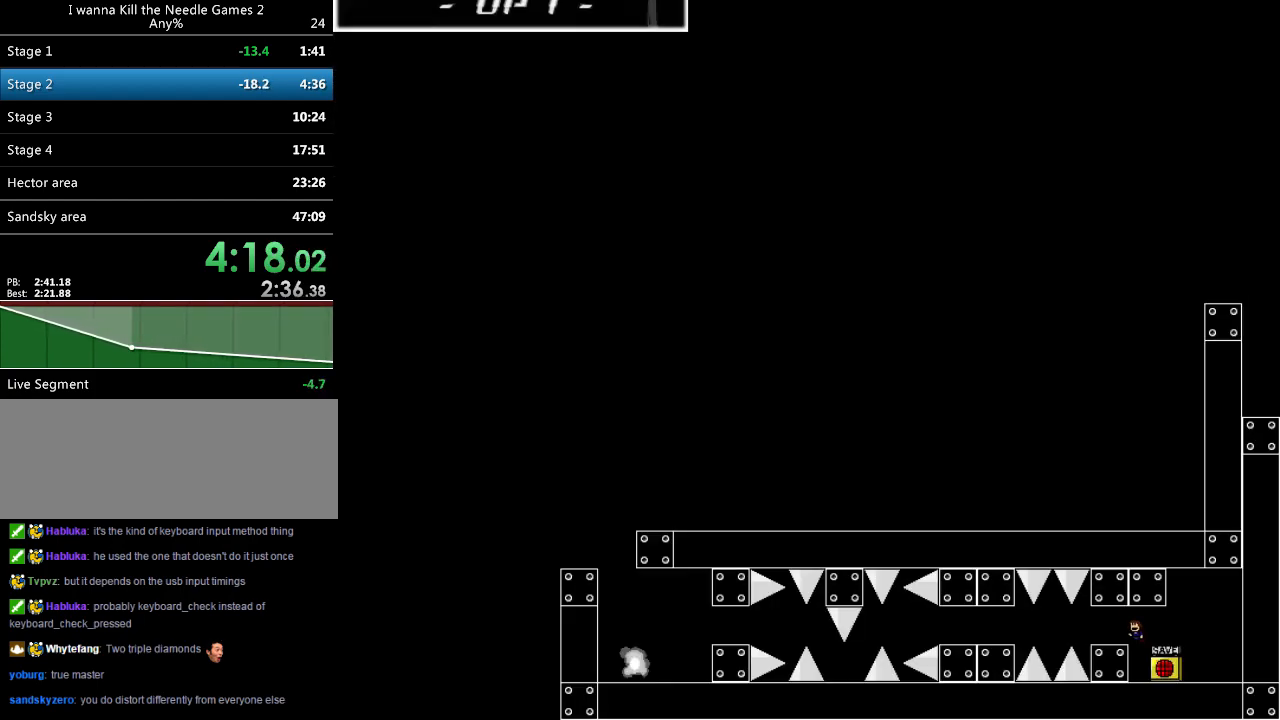
{"keys": ["left"], "events": [[240, "left", "up"], [340, "left", "down"], [340, "shift_l", "up"], [340, "shift_r", "down"], [400, "shift_r", "up"]]}
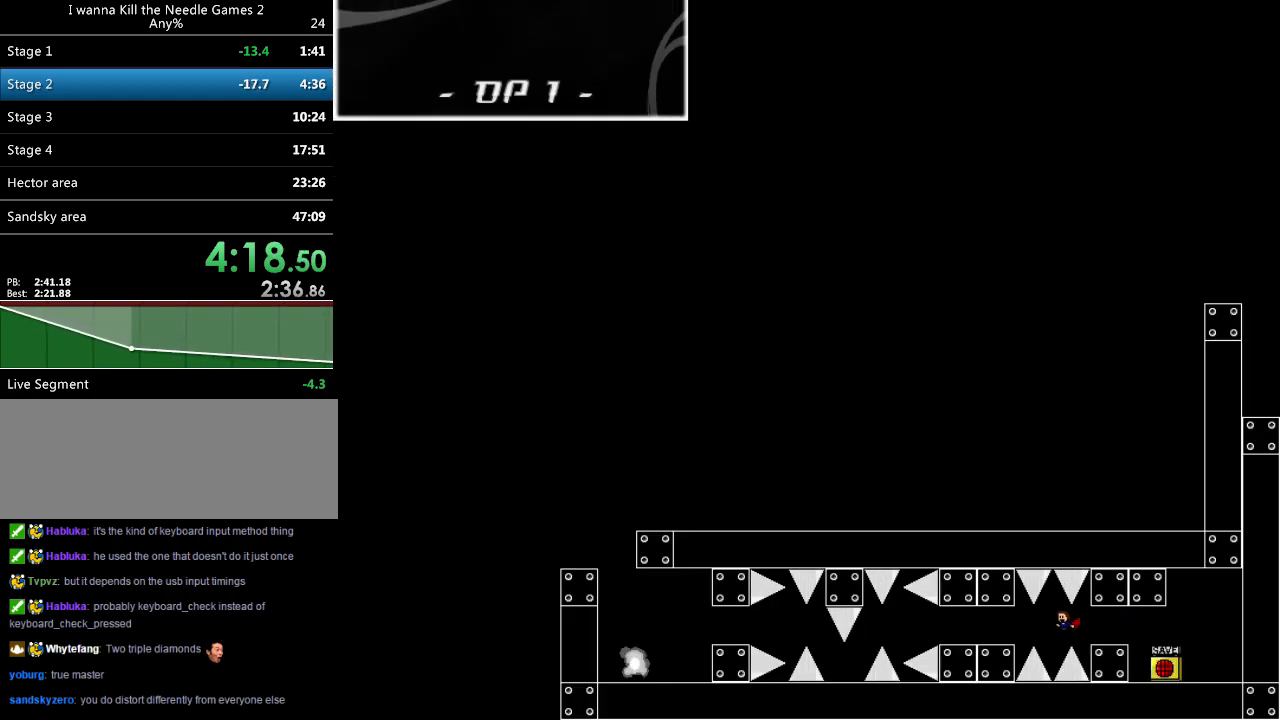
{"keys": ["left"], "events": [[40, "left", "up"], [100, "left", "down"], [120, "shift_l", "down"], [140, "shift_l", "up"]]}
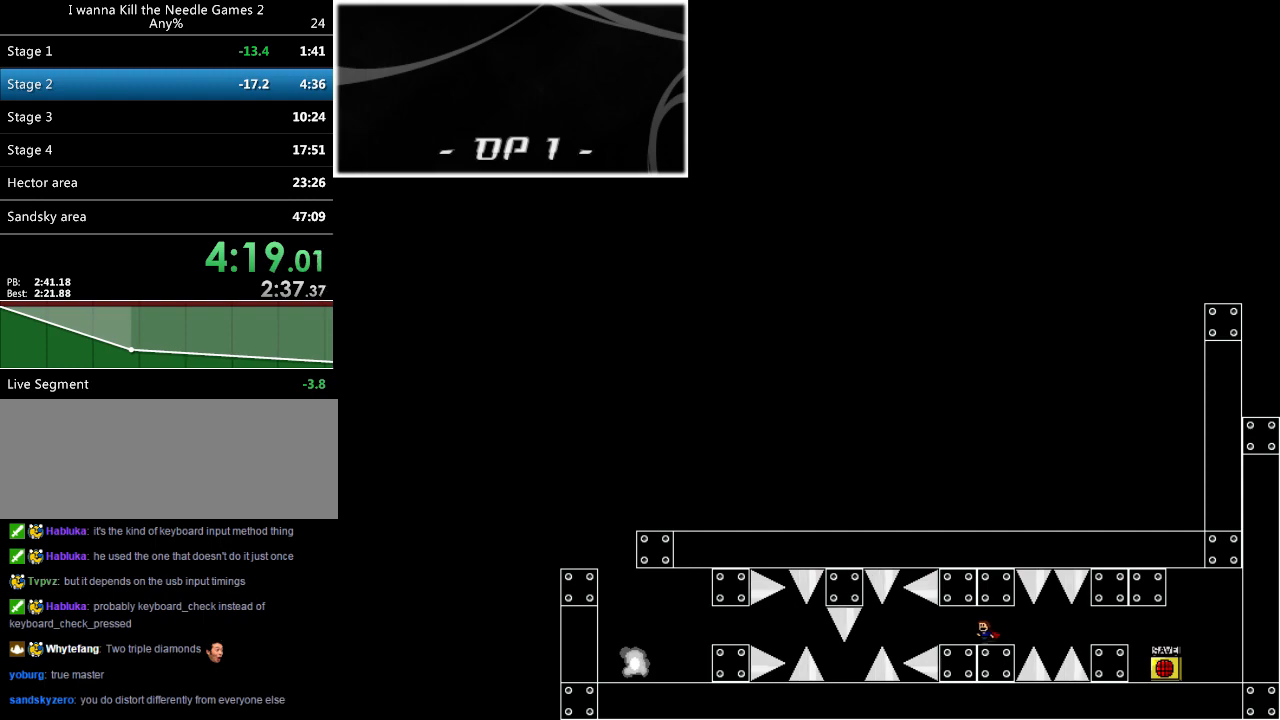
{"keys": ["shift_l"], "events": [[200, "left", "up"], [220, "shift_l", "down"]]}
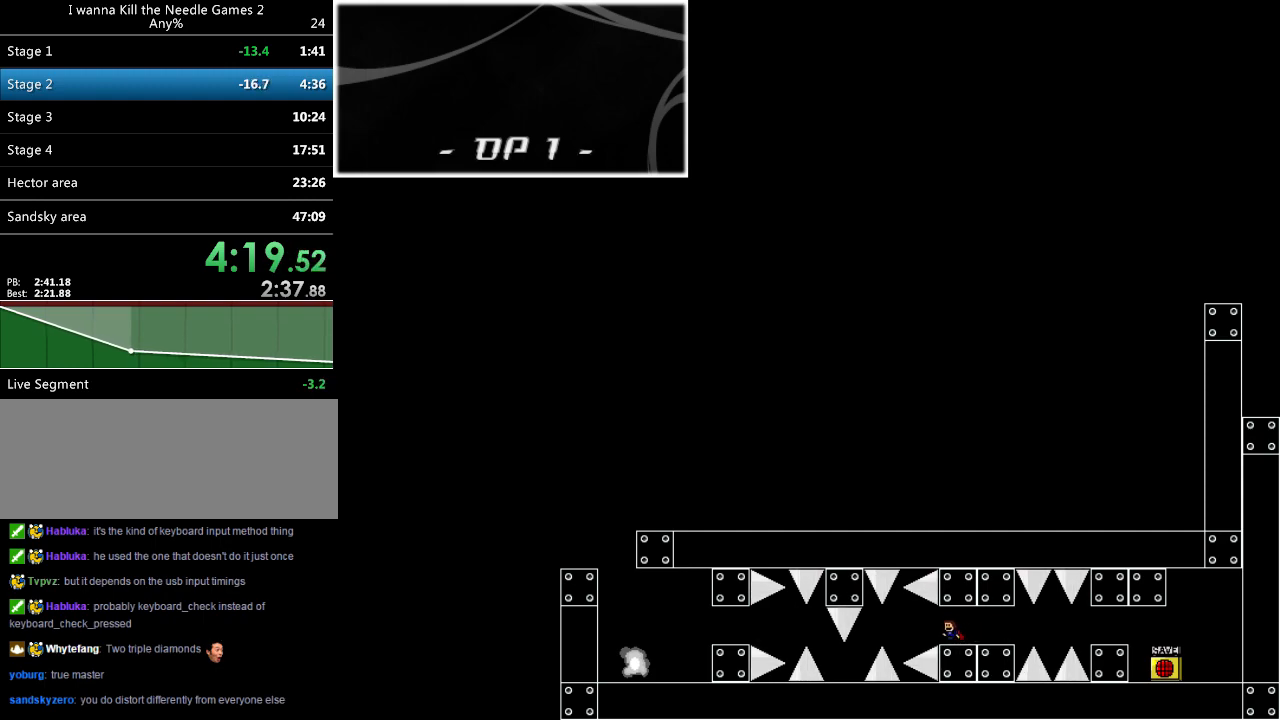
{"keys": [], "events": [[20, "left", "down"], [20, "shift_l", "up"], [20, "shift_r", "down"], [60, "shift_r", "up"], [220, "left", "up"], [300, "left", "down"], [460, "left", "up"]]}
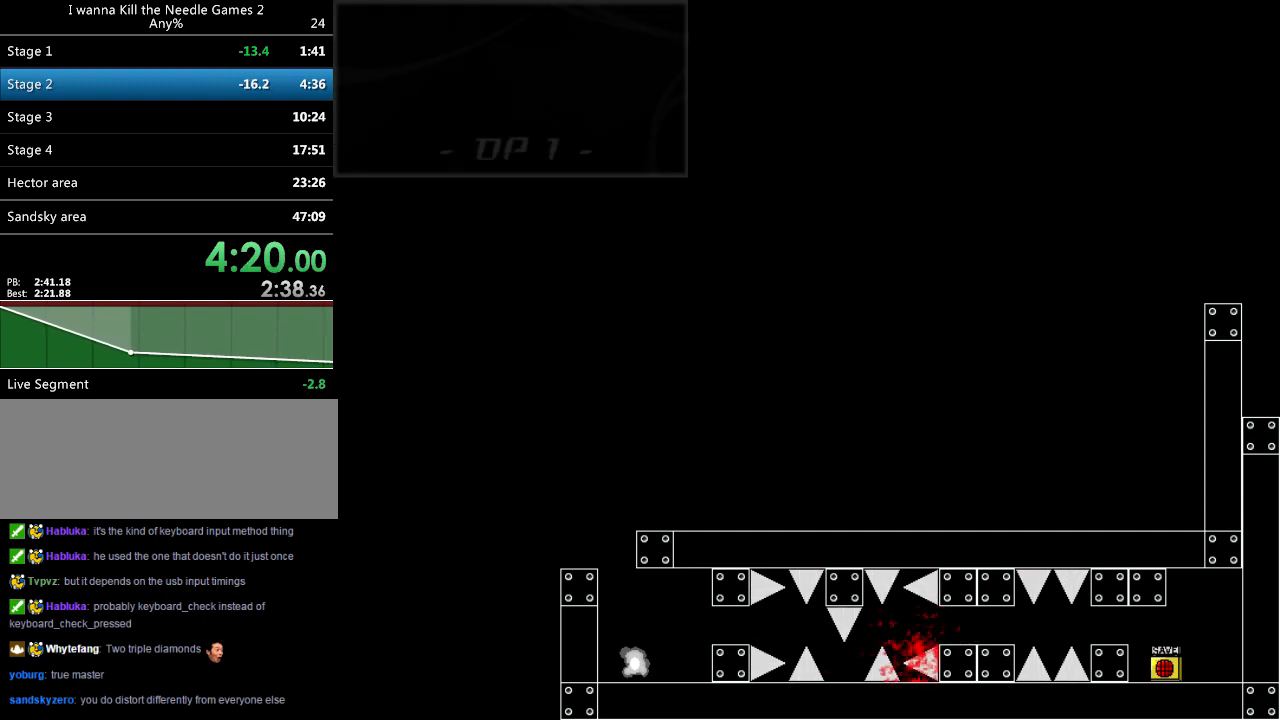
{"keys": ["left", "shift_l"], "events": [[40, "left", "down"], [140, "r", "down"], [180, "r", "up"], [260, "shift_l", "down"]]}
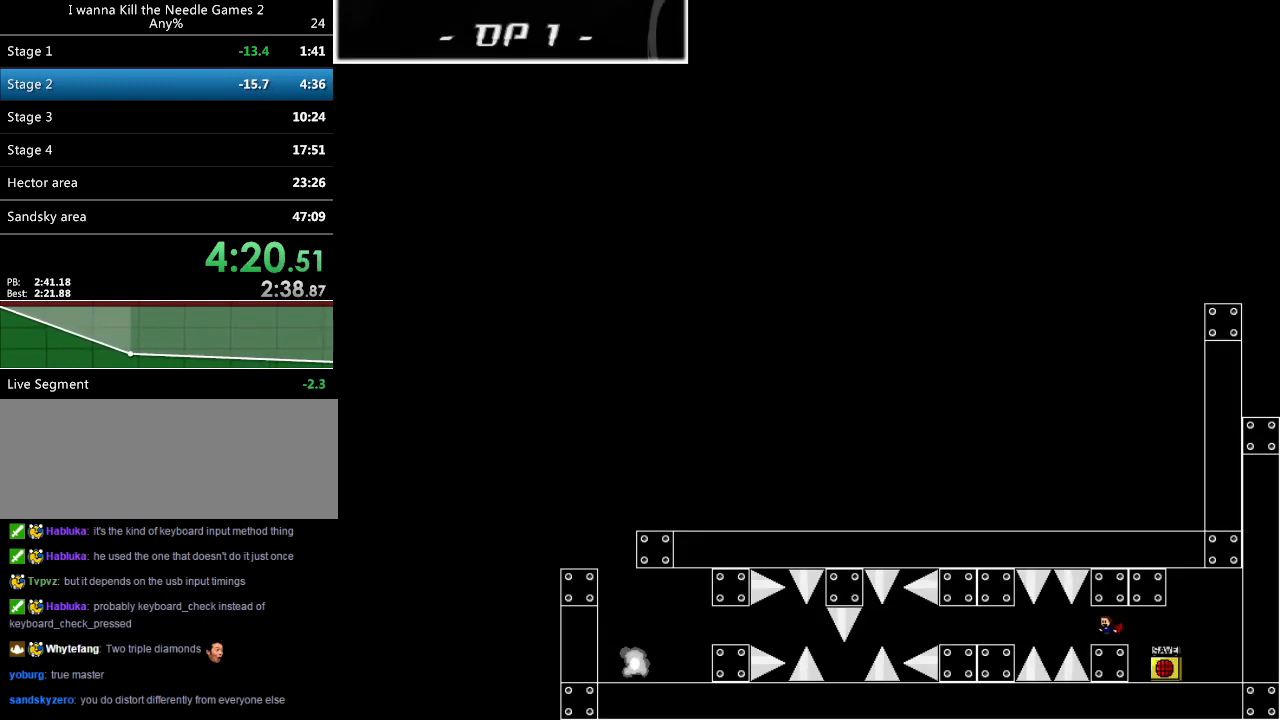
{"keys": ["left"], "events": [[40, "left", "up"], [120, "left", "down"], [140, "shift_l", "up"], [140, "shift_r", "down"], [160, "shift_r", "up"], [340, "left", "up"], [400, "left", "down"], [400, "shift_l", "down"], [420, "shift_l", "up"]]}
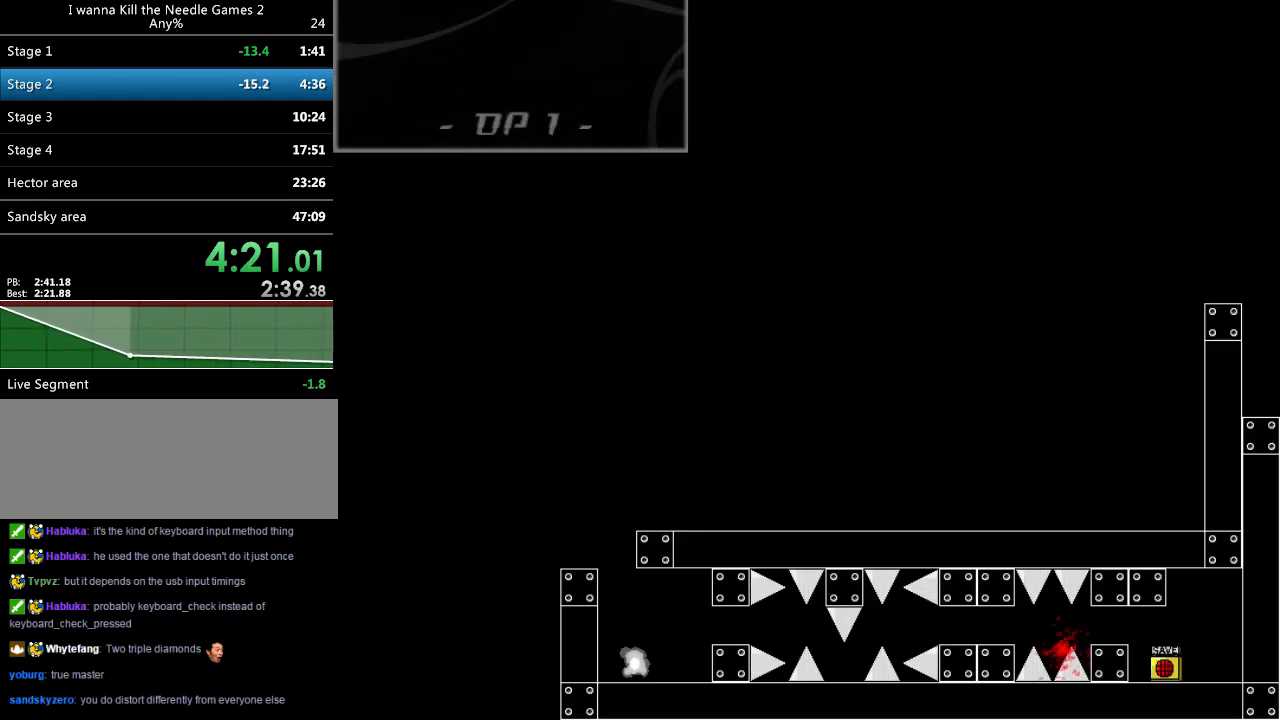
{"keys": ["left", "shift_l"], "events": [[200, "r", "down"], [260, "r", "up"], [300, "shift_l", "down"]]}
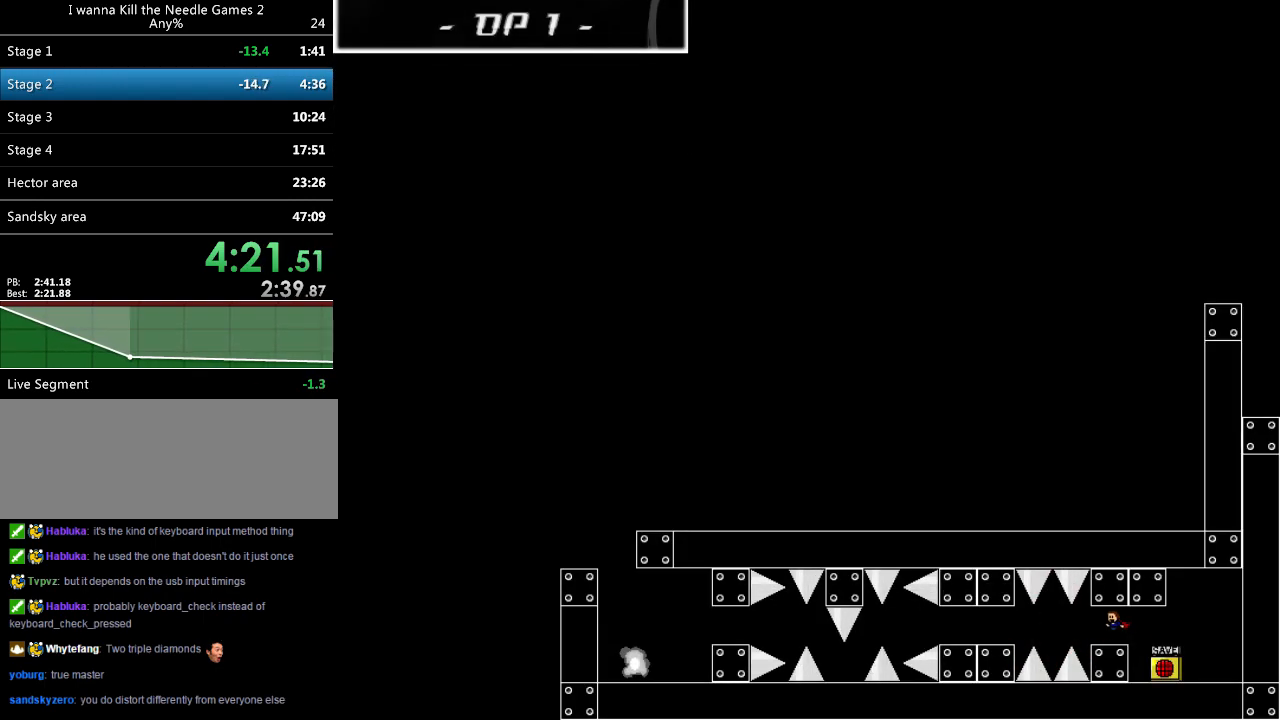
{"keys": ["left", "shift_l"], "events": [[80, "left", "up"], [220, "left", "down"], [220, "shift_l", "up"], [220, "shift_r", "down"], [260, "shift_r", "up"], [440, "left", "up"], [480, "left", "down"], [500, "shift_l", "down"]]}
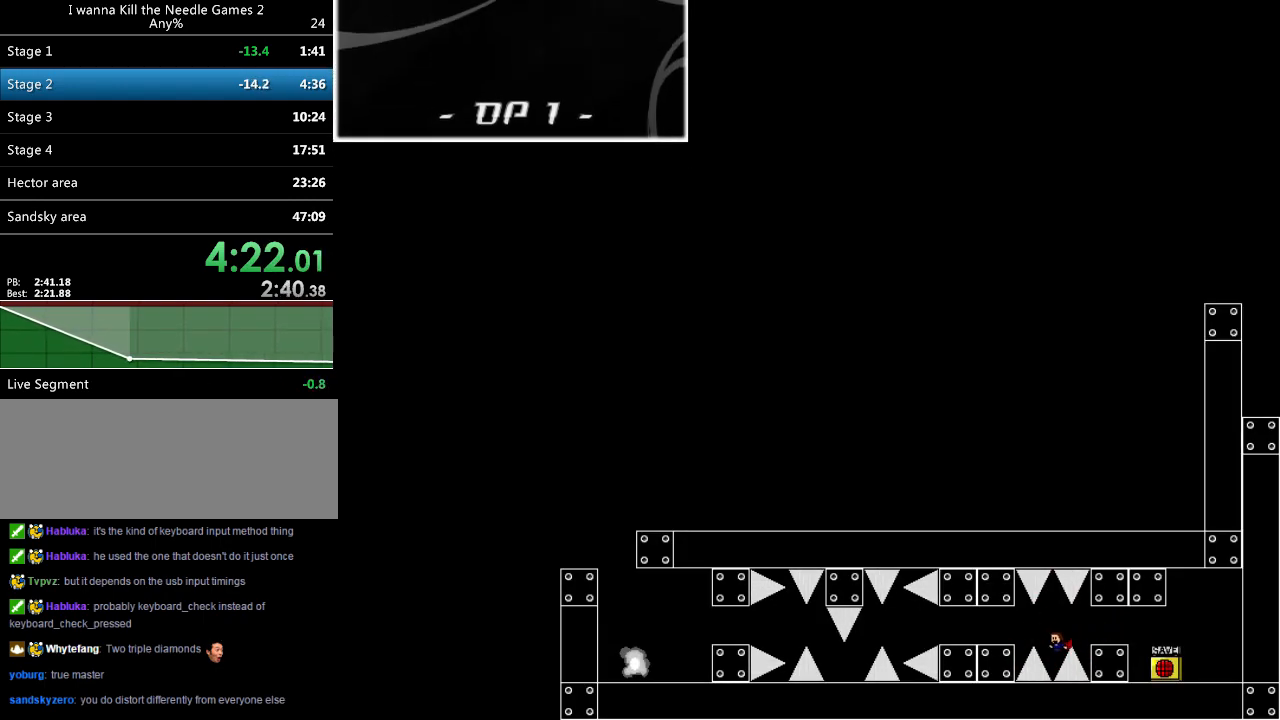
{"keys": ["left", "shift_l"], "events": [[20, "shift_l", "up"], [380, "shift_l", "down"]]}
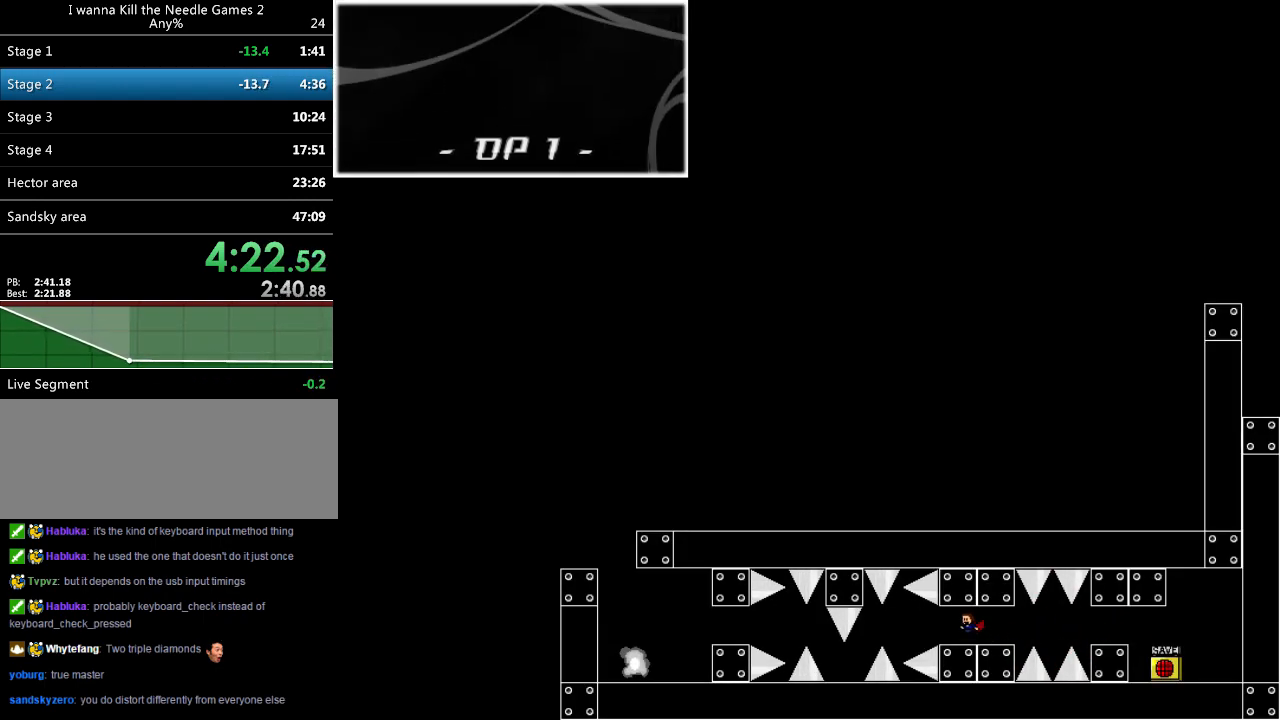
{"keys": ["left"], "events": [[100, "left", "up"], [220, "left", "down"], [220, "shift_l", "up"], [220, "shift_r", "down"], [260, "shift_r", "up"], [420, "left", "up"], [480, "left", "down"], [480, "shift_l", "down"], [500, "shift_l", "up"]]}
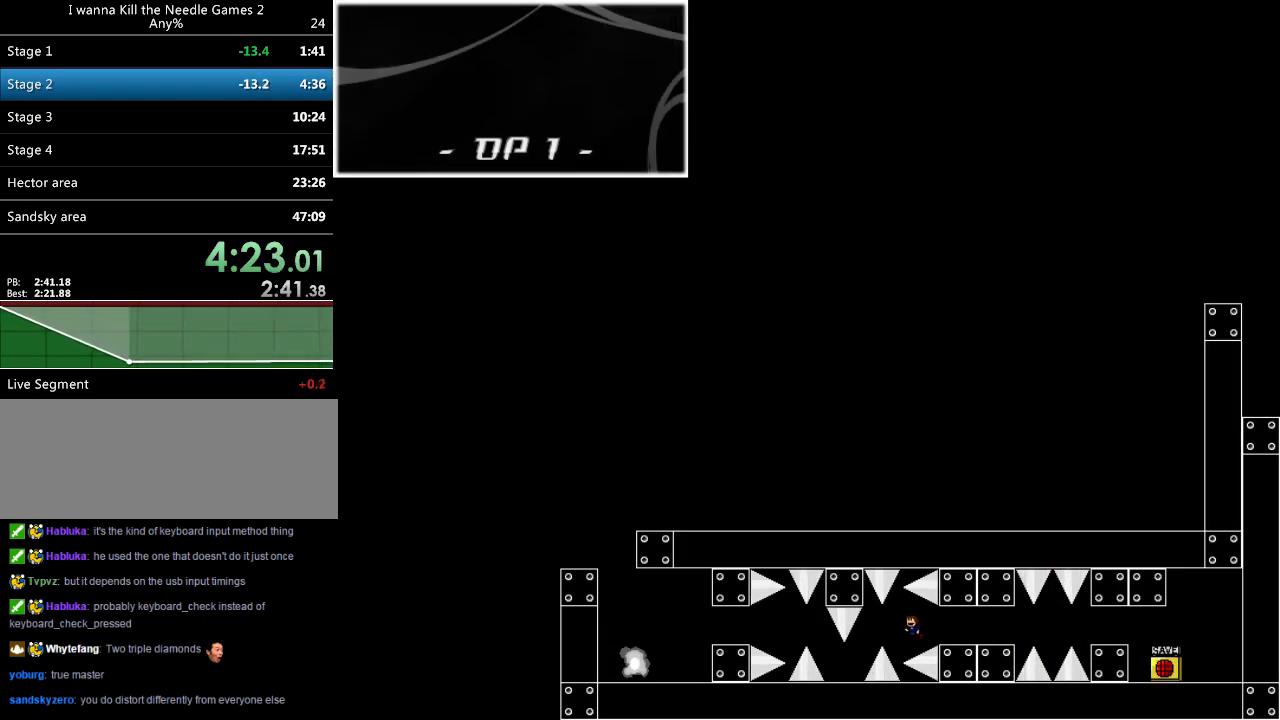
{"keys": ["left"], "events": [[160, "left", "up"], [280, "left", "down"], [420, "r", "down"], [460, "r", "up"]]}
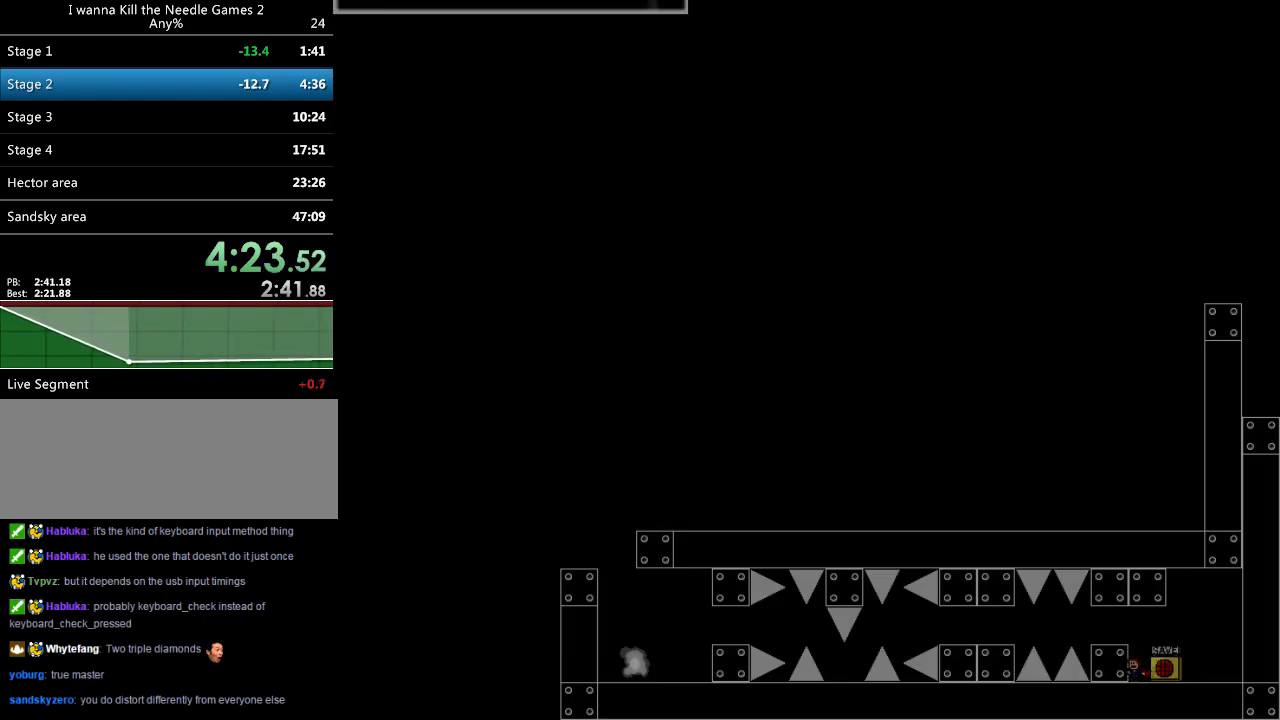
{"keys": ["left"], "events": [[20, "shift_l", "down"], [320, "left", "up"], [400, "left", "down"], [420, "shift_l", "up"], [420, "shift_r", "down"], [460, "shift_r", "up"]]}
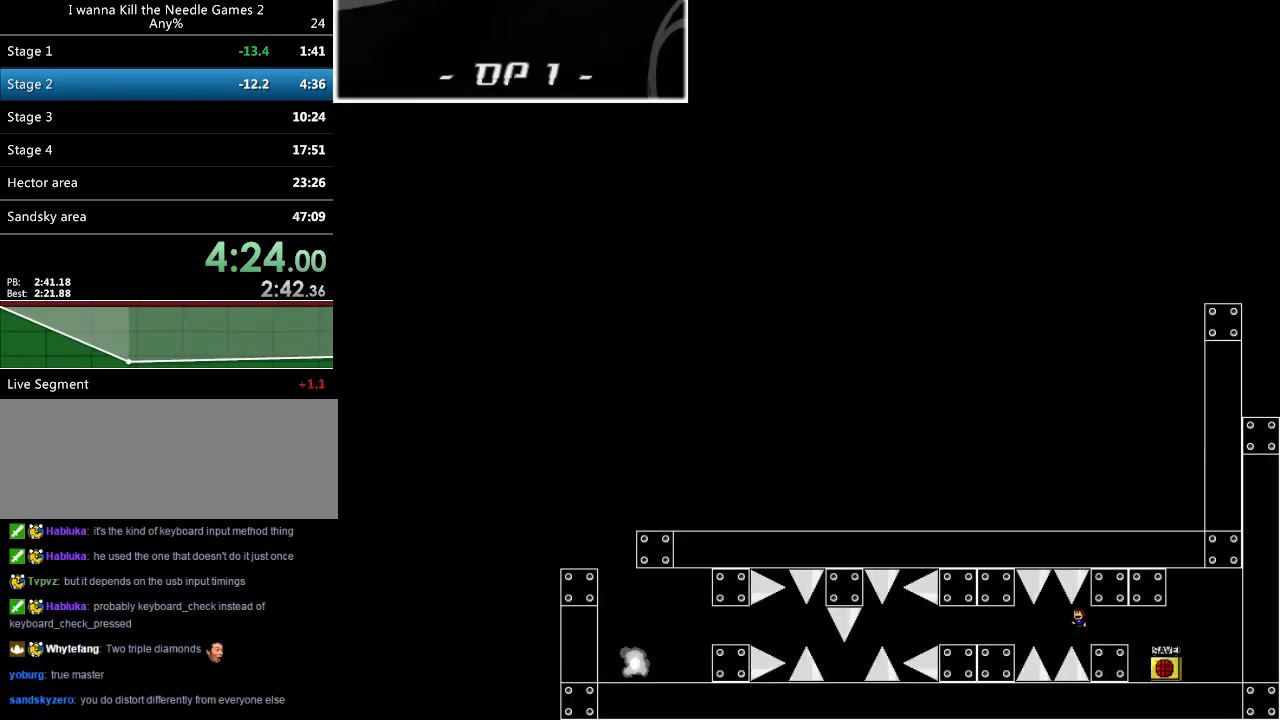
{"keys": ["left"], "events": [[140, "left", "up"], [180, "left", "down"], [200, "shift_l", "down"], [220, "shift_l", "up"]]}
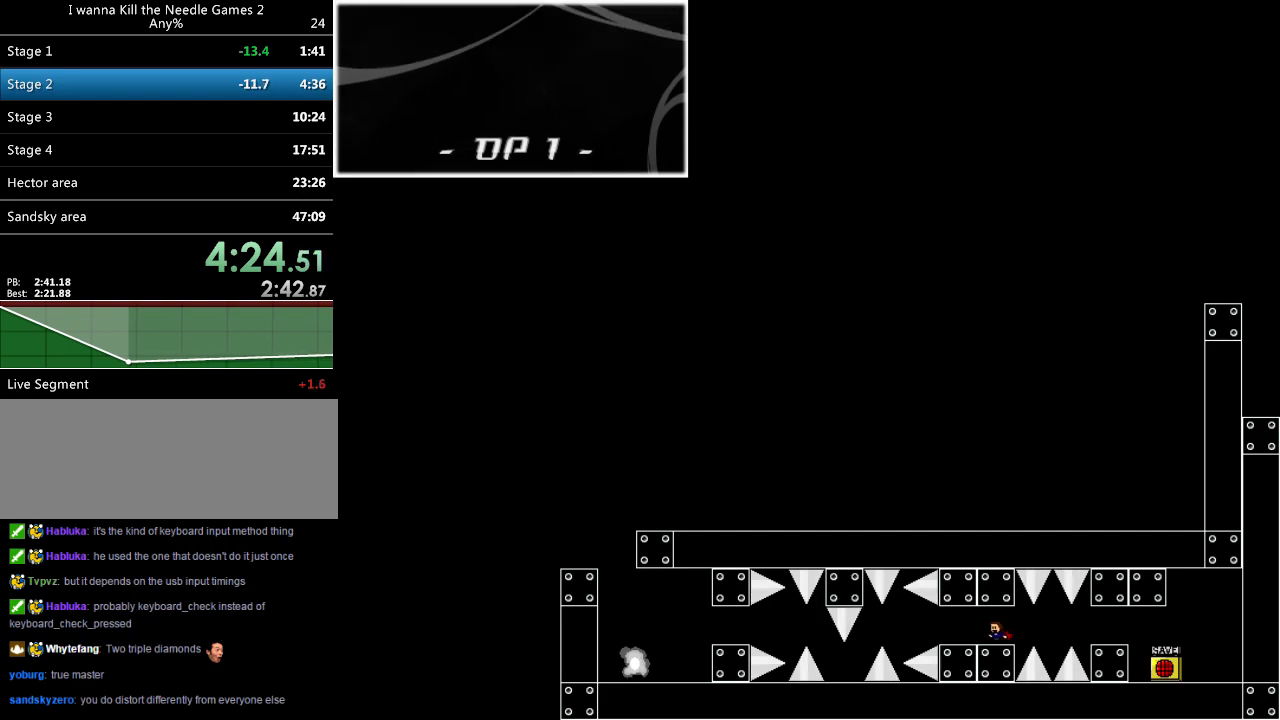
{"keys": ["left"], "events": [[100, "shift_l", "down"], [260, "left", "up"], [400, "left", "down"], [400, "shift_l", "up"], [400, "shift_r", "down"], [460, "shift_r", "up"]]}
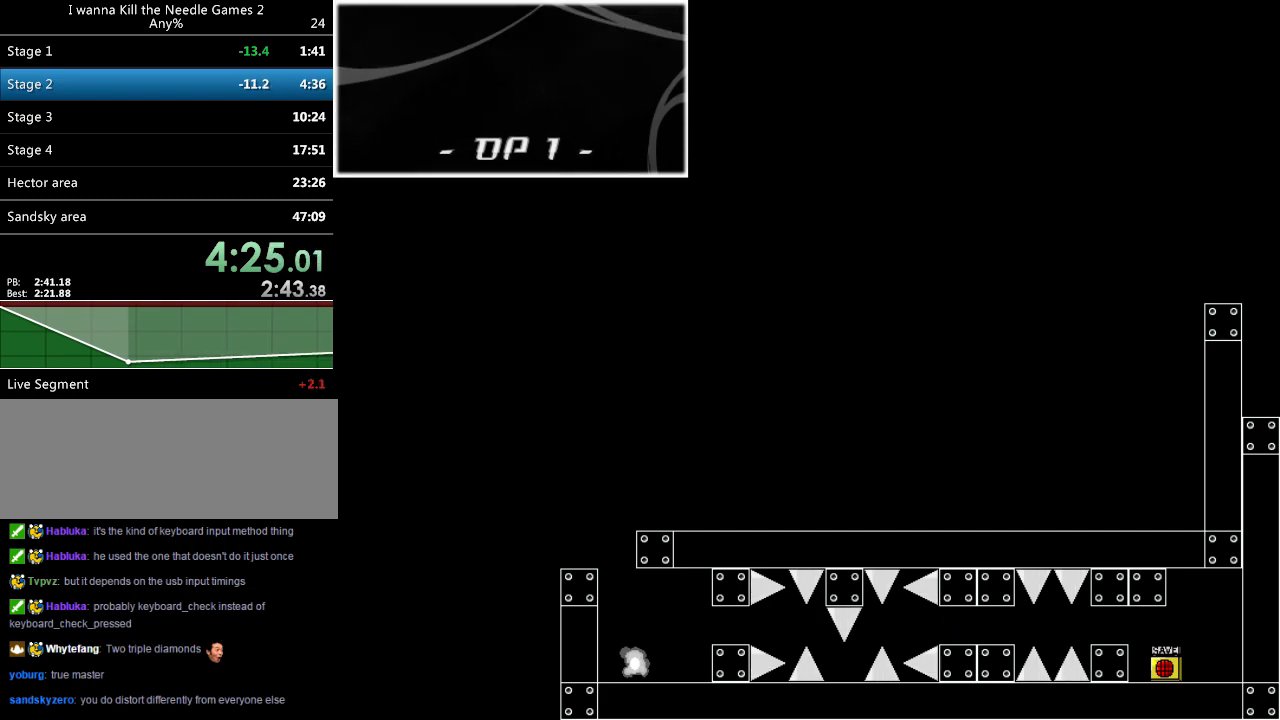
{"keys": ["left", "shift_l"], "events": [[100, "left", "up"], [180, "left", "down"], [180, "shift_l", "down"], [200, "shift_l", "up"], [240, "left", "up"], [280, "left", "down"], [300, "r", "down"], [360, "r", "up"], [420, "shift_l", "down"]]}
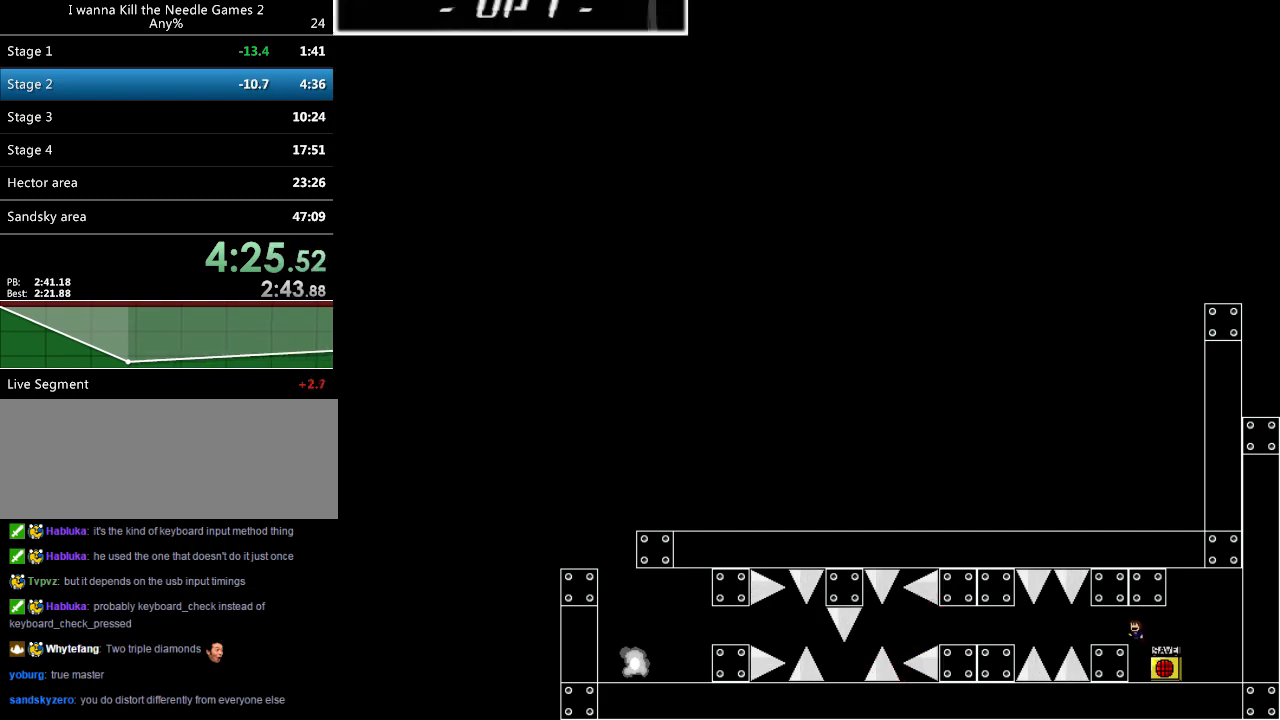
{"keys": ["left"], "events": [[220, "left", "up"], [300, "left", "down"], [300, "shift_l", "up"], [320, "shift_r", "down"], [360, "shift_r", "up"]]}
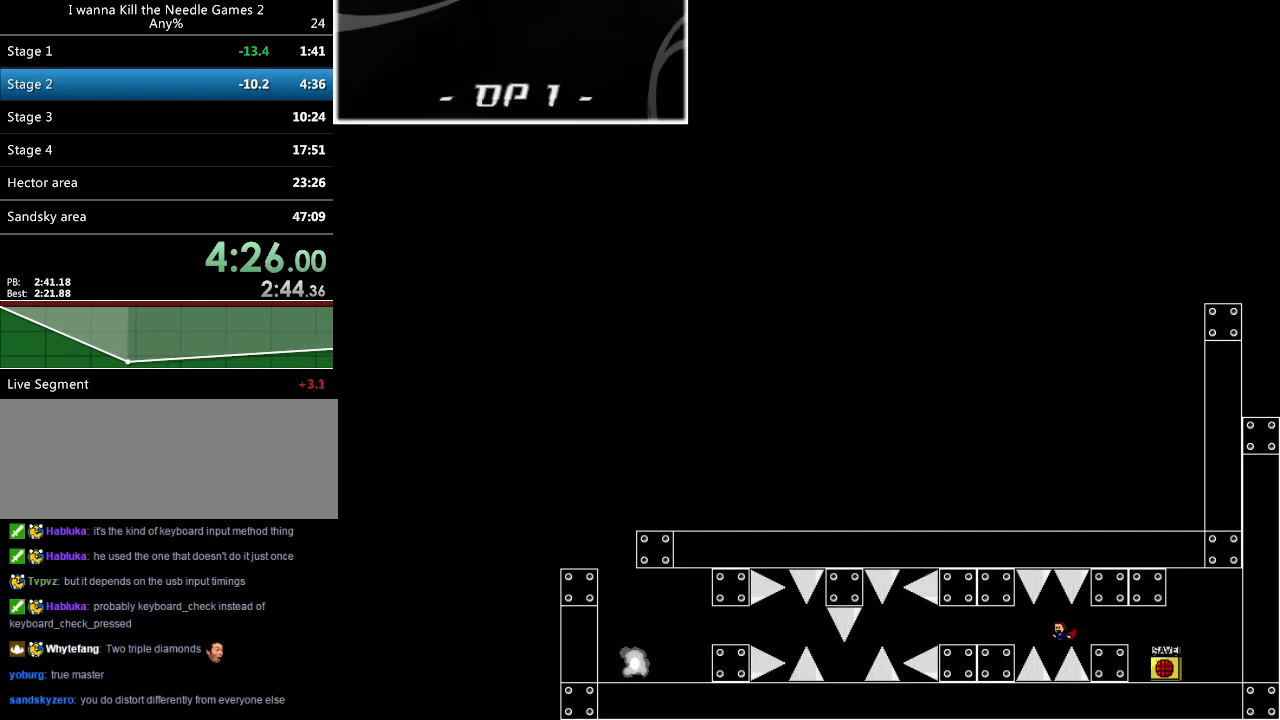
{"keys": ["left", "shift_l"], "events": [[60, "left", "up"], [120, "shift_l", "down"], [140, "left", "down"], [140, "shift_l", "up"], [160, "shift_l", "down"], [220, "shift_l", "up"], [300, "r", "down"], [400, "r", "up"], [500, "shift_l", "down"]]}
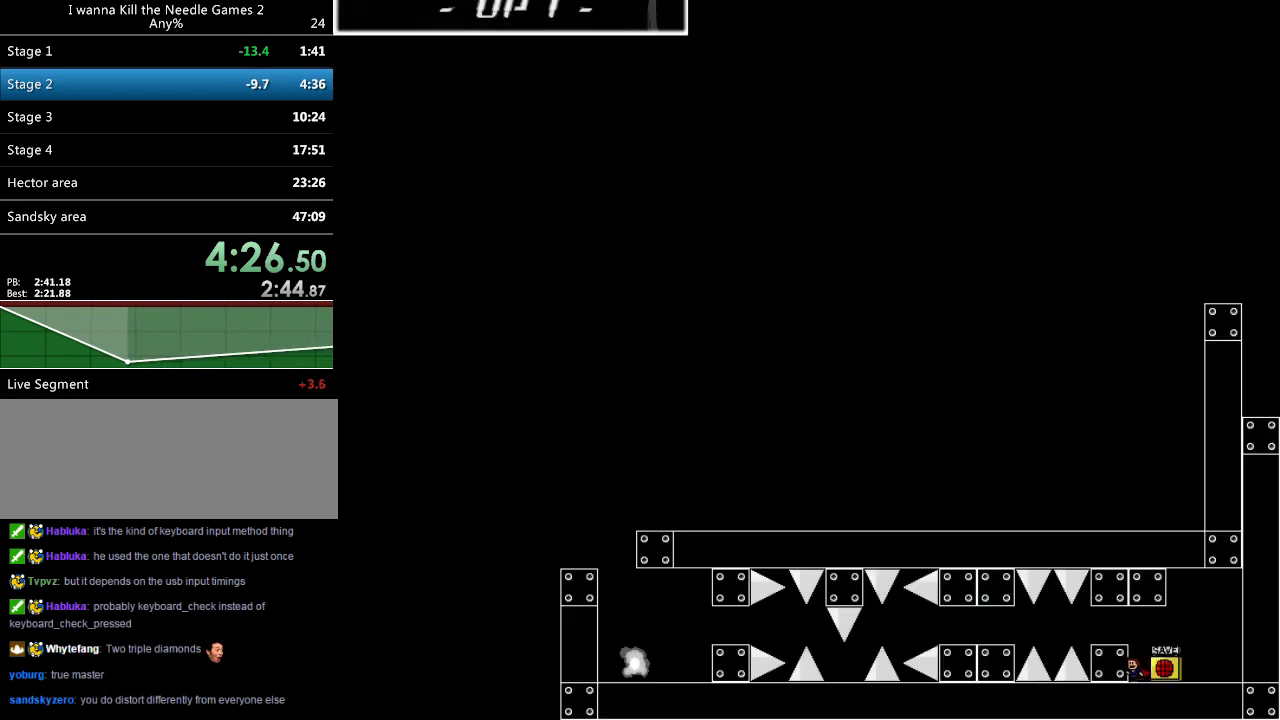
{"keys": ["shift_l"], "events": [[300, "left", "up"]]}
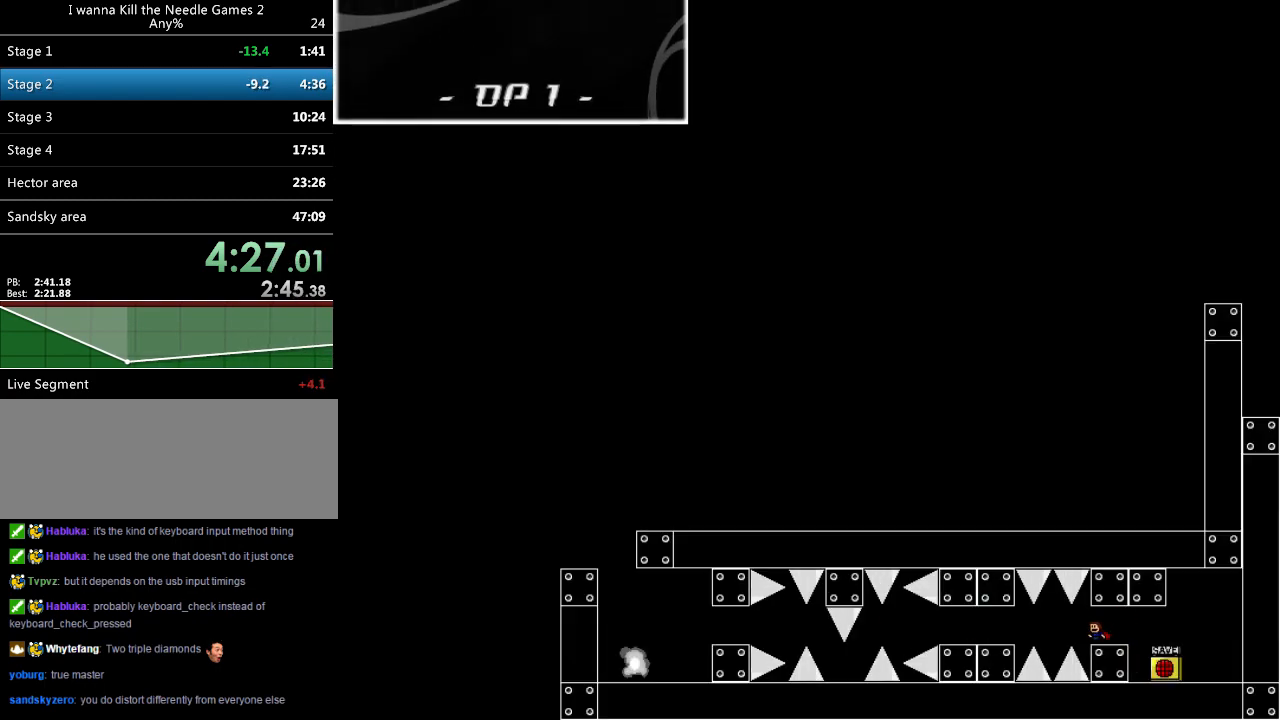
{"keys": ["left"], "events": [[120, "left", "down"], [120, "shift_l", "up"], [120, "shift_r", "down"], [180, "shift_r", "up"], [360, "left", "up"], [420, "left", "down"], [420, "shift_l", "down"], [440, "shift_l", "up"]]}